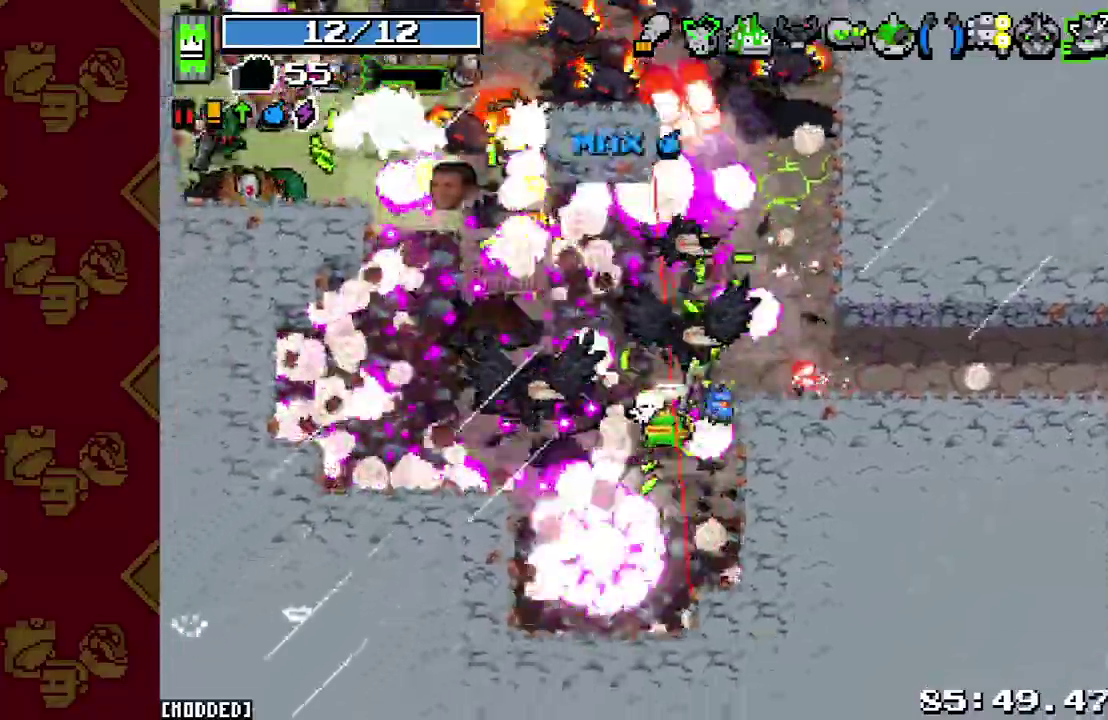
Gameplay with a controller (PlayStation layout); each line is a JSON object with the inputs held at the frame after it (dt_ms = milliseconds from this image to that frame). "events" lists button and stick changes between this image and that frame as [ms after this image, input, new state], when the widget could be followed in between. This overlay highlights the sticks when they move; stick clicks (L3 R3) are not distinguishable. Not read: L3.
{"dt_ms": 500, "buttons": ["R2"], "left_stick": "up-left", "right_stick": "up-left", "events": [[67, "R2", "down"], [100, "L1", "up"], [167, "left_stick", "up-left"], [200, "R2", "up"], [267, "R2", "down"], [367, "R2", "up"], [400, "L1", "down"], [500, "L1", "up"], [500, "R2", "down"]]}
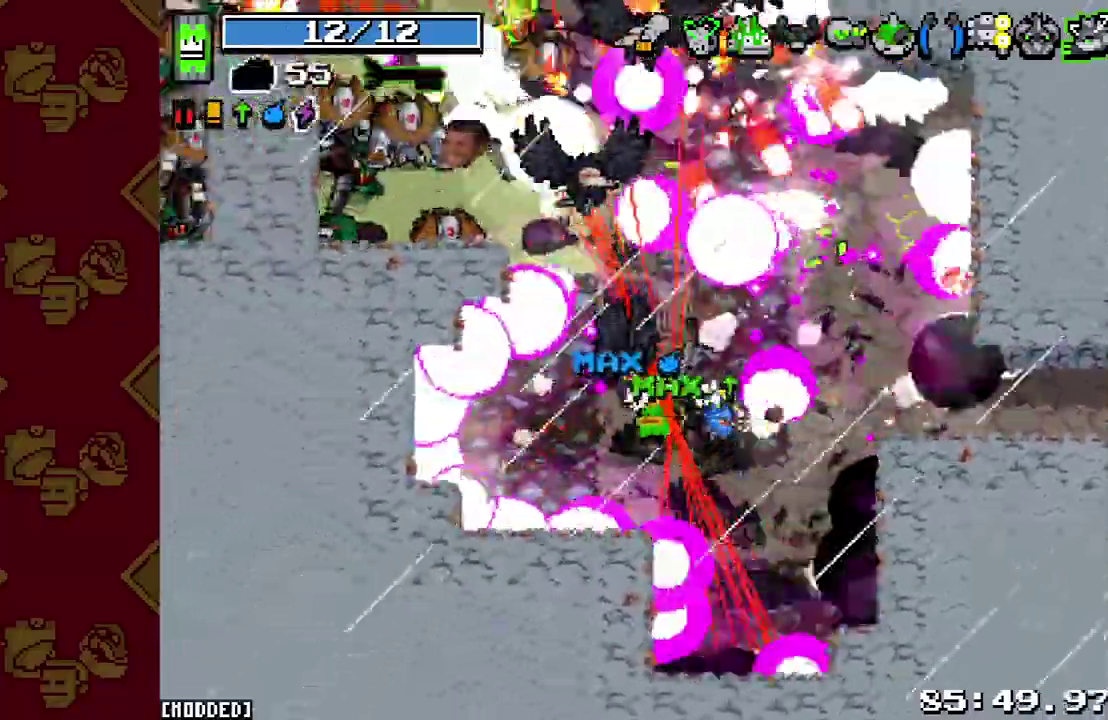
{"dt_ms": 500, "buttons": [], "left_stick": "left", "right_stick": "up-left", "events": [[33, "left_stick", "left"], [100, "R2", "up"], [167, "R2", "down"], [300, "R2", "up"], [400, "R2", "down"], [500, "R2", "up"]]}
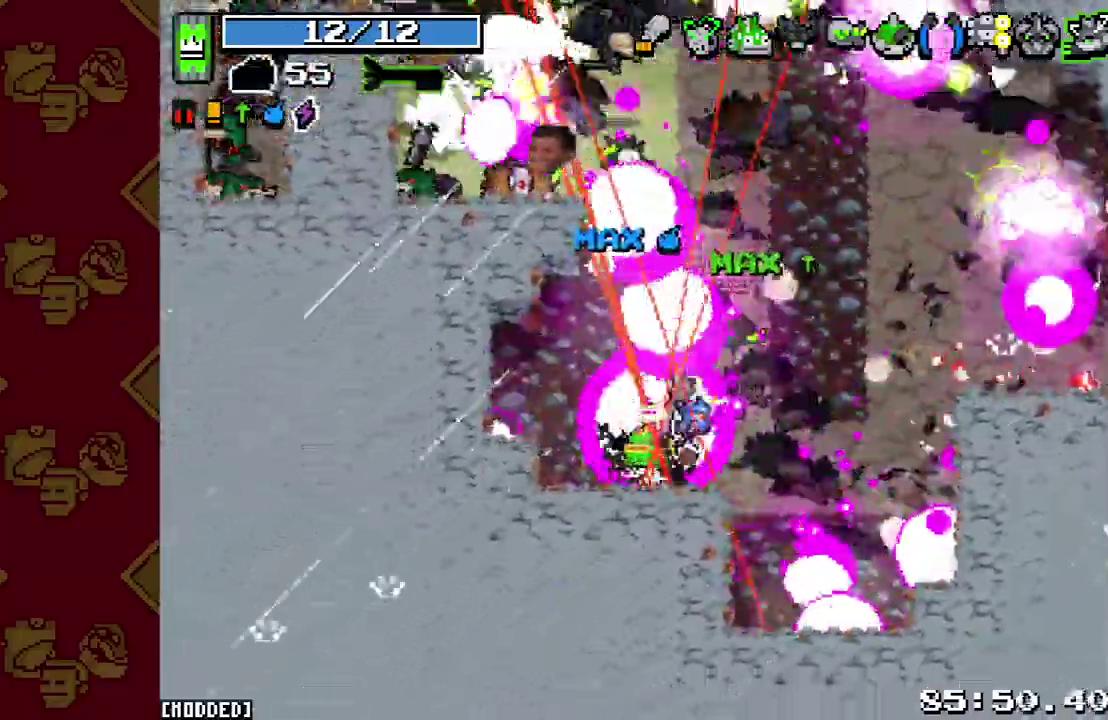
{"dt_ms": 500, "buttons": ["R2"], "left_stick": "up-left", "right_stick": "up", "events": [[67, "R2", "down"], [100, "right_stick", "up"], [167, "R2", "up"], [267, "R2", "down"], [300, "left_stick", "up-left"], [400, "R2", "up"], [500, "R2", "down"]]}
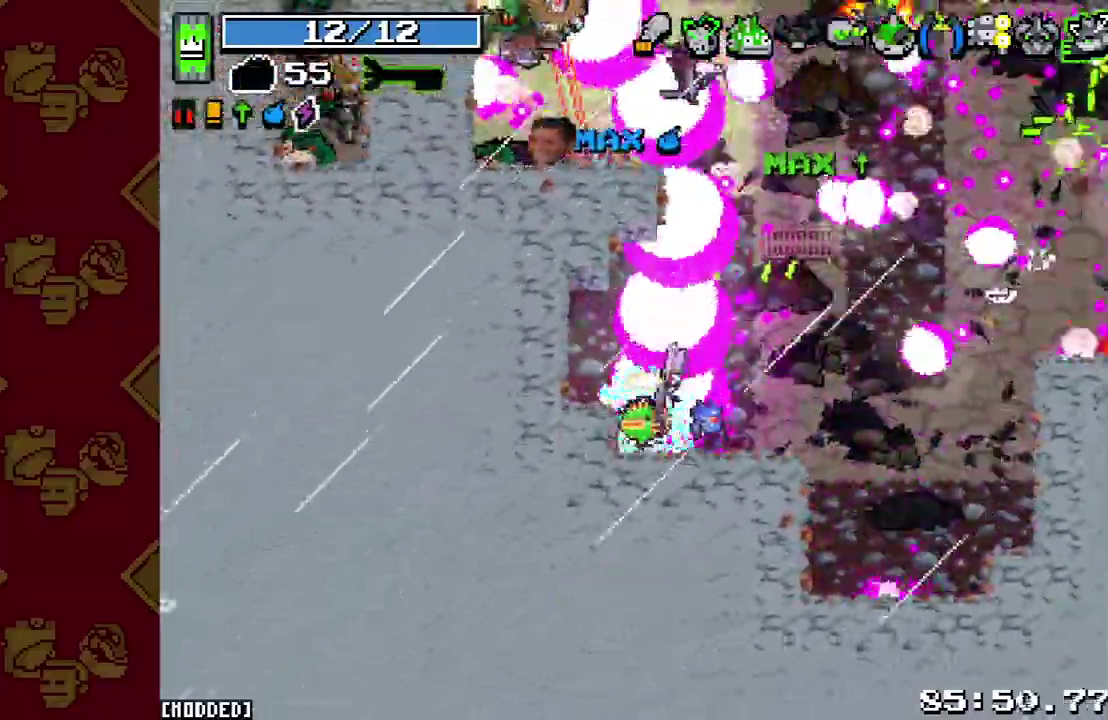
{"dt_ms": 500, "buttons": ["L2"], "left_stick": "up", "right_stick": "up", "events": [[133, "L1", "down"], [133, "R2", "up"], [133, "left_stick", "up"], [267, "L1", "up"], [267, "R2", "down"], [400, "L2", "down"], [433, "R2", "up"]]}
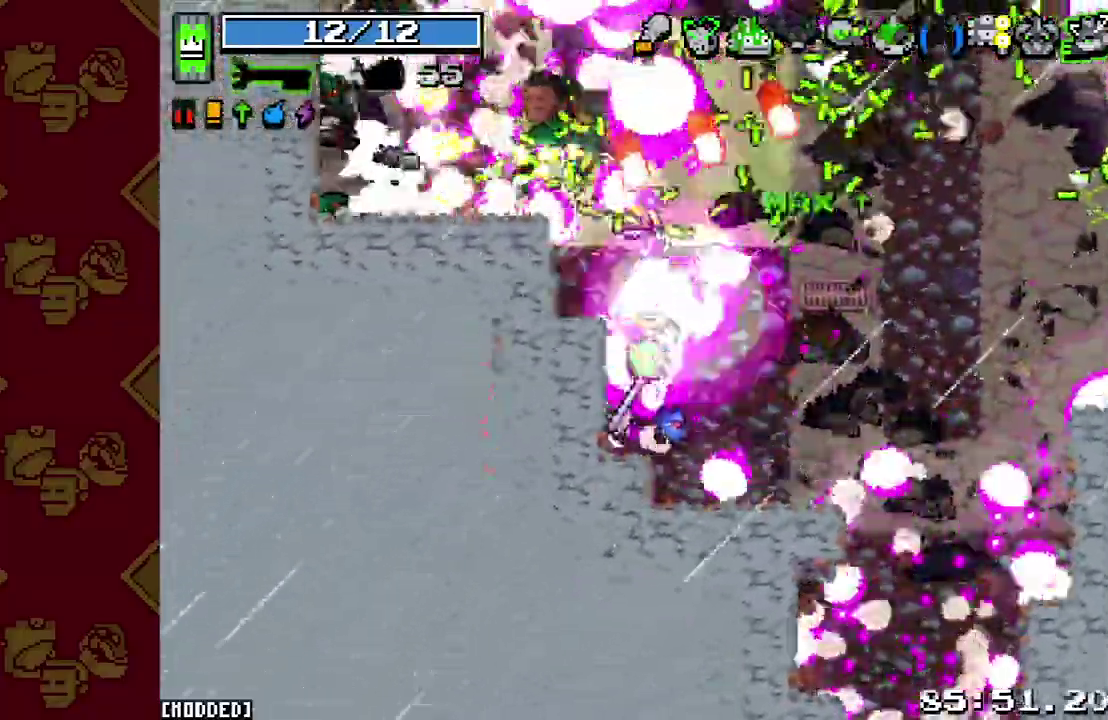
{"dt_ms": 500, "buttons": [], "left_stick": "up-right", "right_stick": "up-left"}
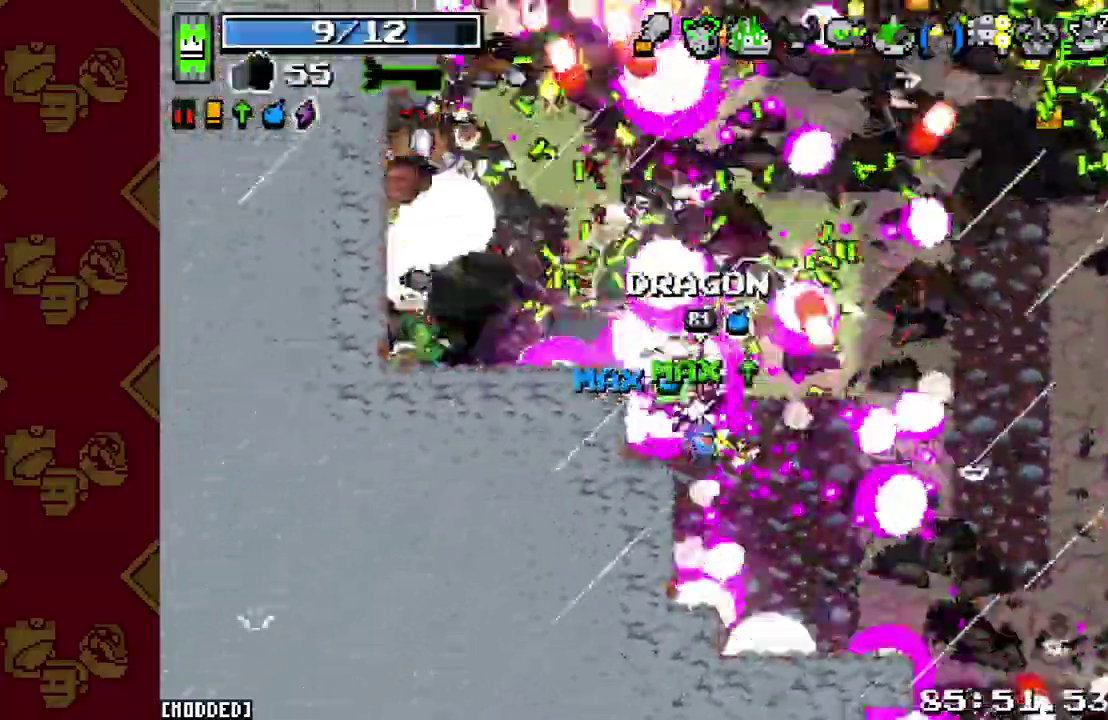
{"dt_ms": 500, "buttons": ["L2"], "left_stick": "up-right", "right_stick": "up-left"}
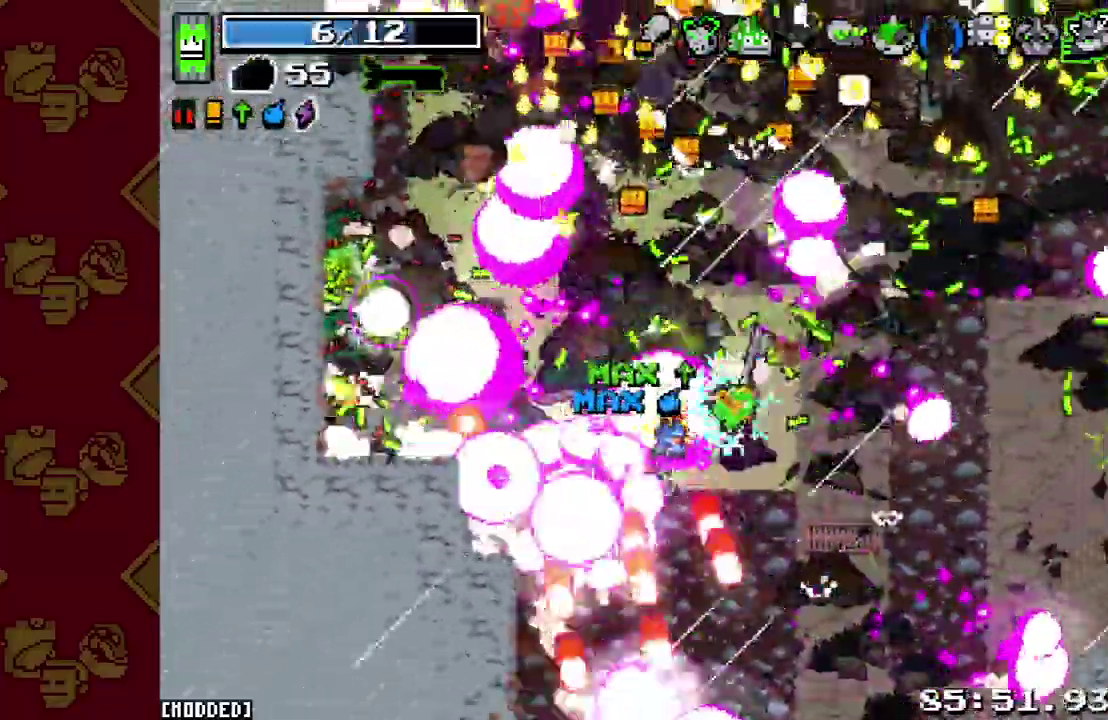
{"dt_ms": 500, "buttons": [], "left_stick": "up-right", "right_stick": "up-left"}
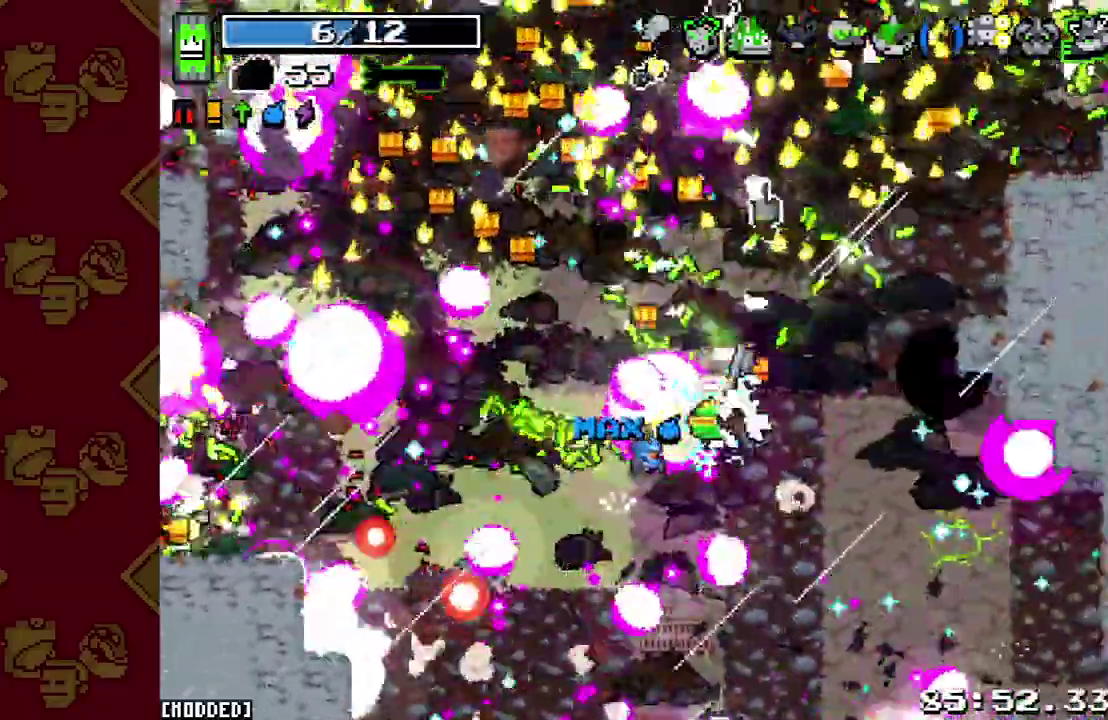
{"dt_ms": 500, "buttons": ["L2"], "left_stick": "up-right", "right_stick": "up-left"}
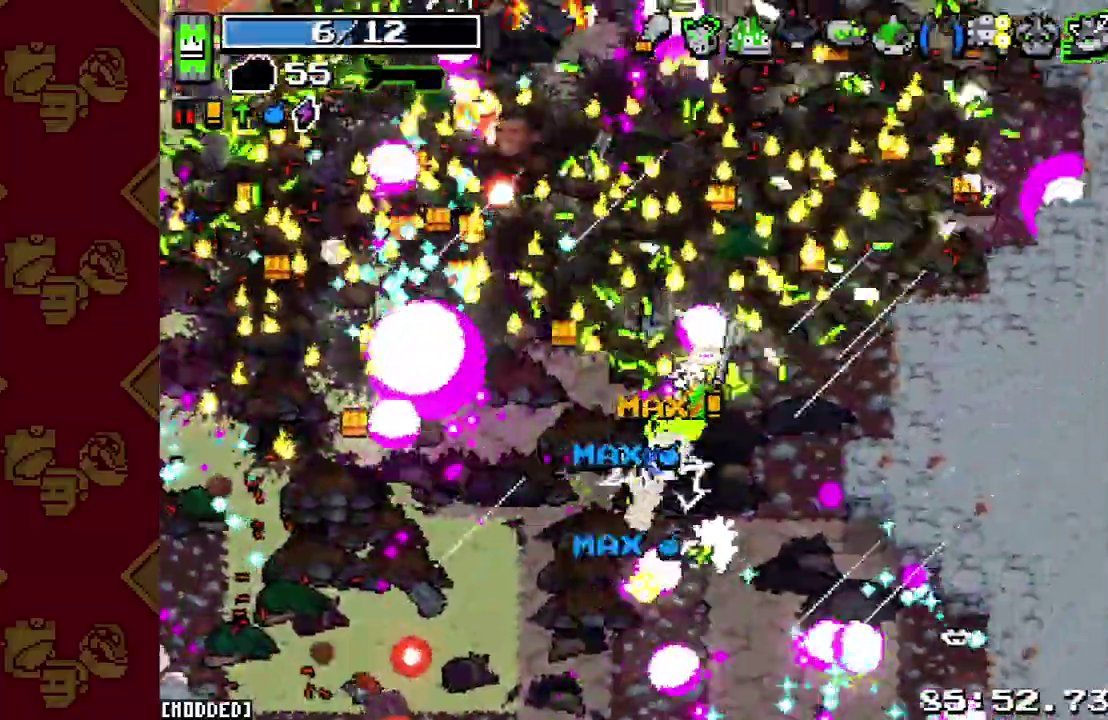
{"dt_ms": 500, "buttons": [], "left_stick": "up-left", "right_stick": "up-left"}
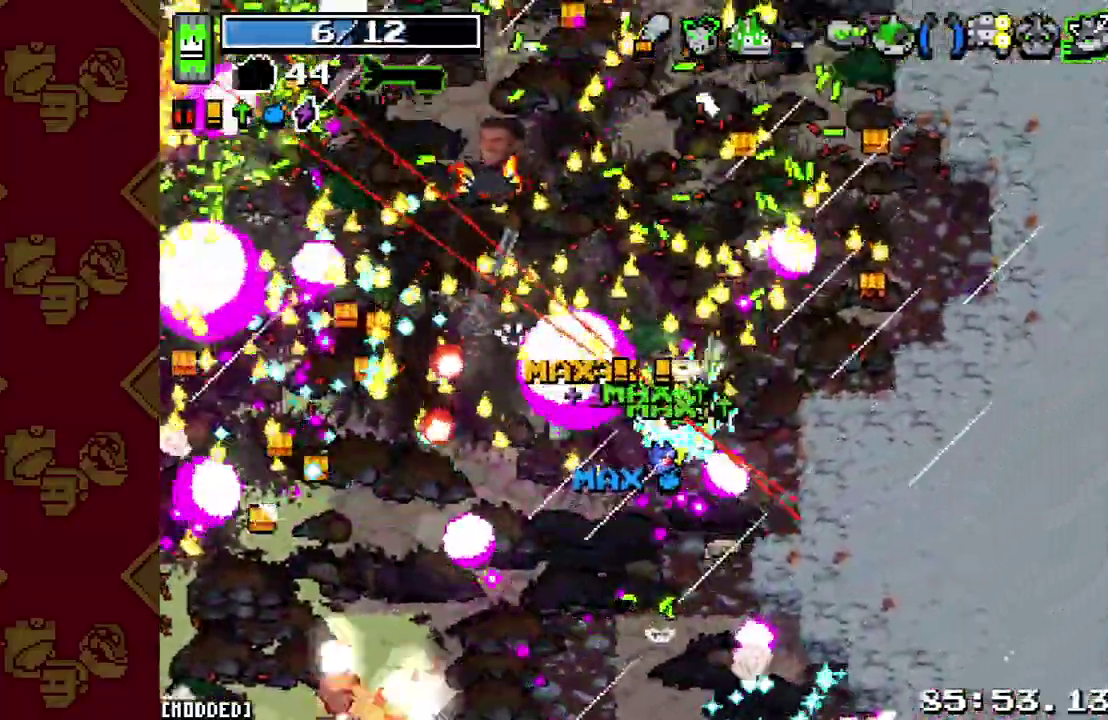
{"dt_ms": 500, "buttons": [], "left_stick": "up", "right_stick": "up-left"}
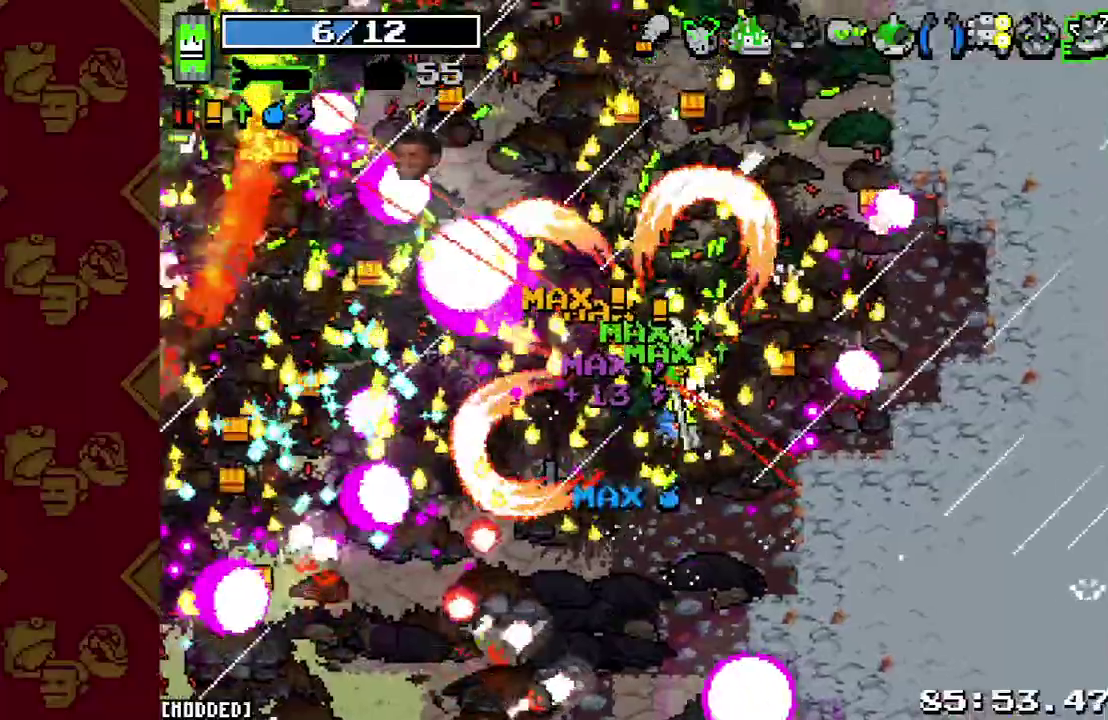
{"dt_ms": 500, "buttons": ["R2"], "left_stick": "up-left", "right_stick": "up-left", "events": [[133, "L2", "down"], [133, "R2", "down"], [267, "R2", "up"], [333, "L2", "up"], [333, "left_stick", "up-left"], [467, "R2", "down"]]}
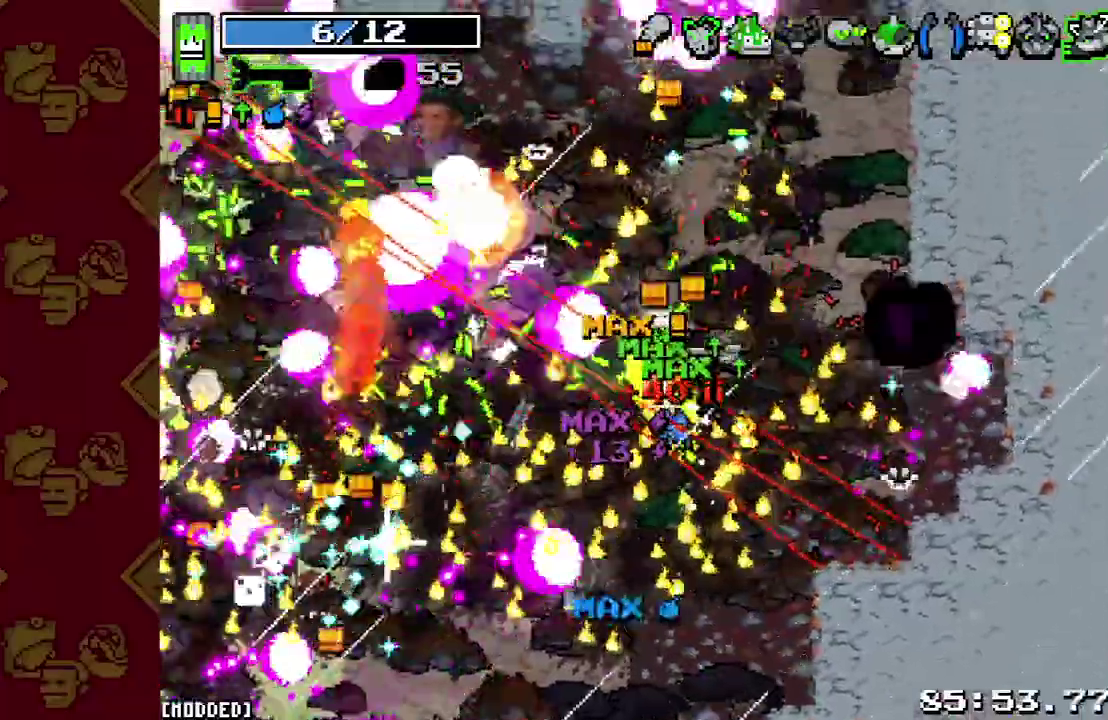
{"dt_ms": 500, "buttons": [], "left_stick": "up-left", "right_stick": "up-left", "events": [[100, "R2", "up"], [267, "R2", "down"], [367, "L1", "down"], [400, "R2", "up"], [500, "L1", "up"]]}
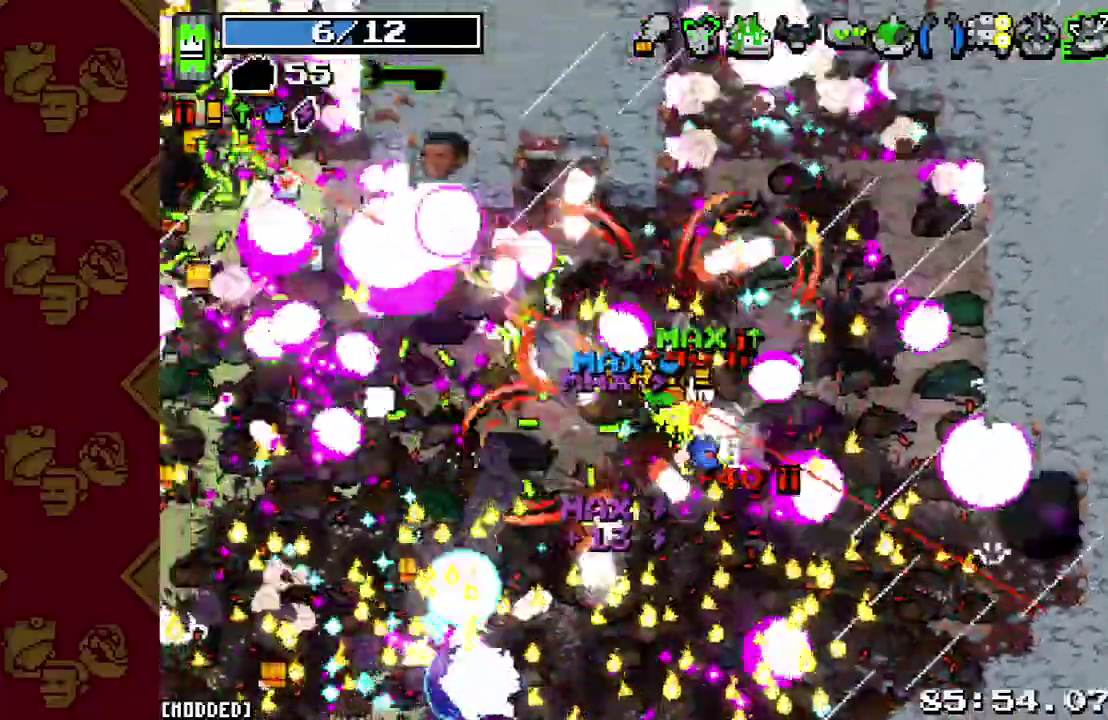
{"dt_ms": 500, "buttons": ["L2"], "left_stick": "up-left", "right_stick": "up-left", "events": [[33, "R2", "down"], [133, "L1", "down"], [133, "R2", "up"], [233, "L1", "up"], [300, "R2", "down"], [367, "L2", "down"], [467, "R2", "up"]]}
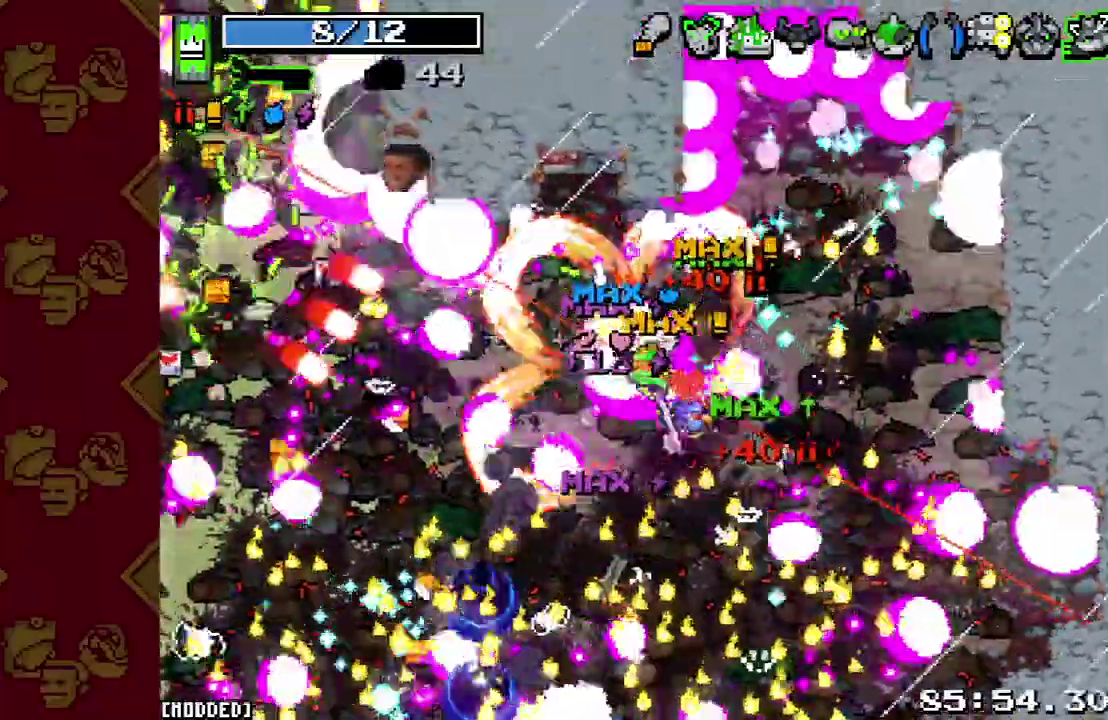
{"dt_ms": 500, "buttons": [], "left_stick": "center", "right_stick": "up-left"}
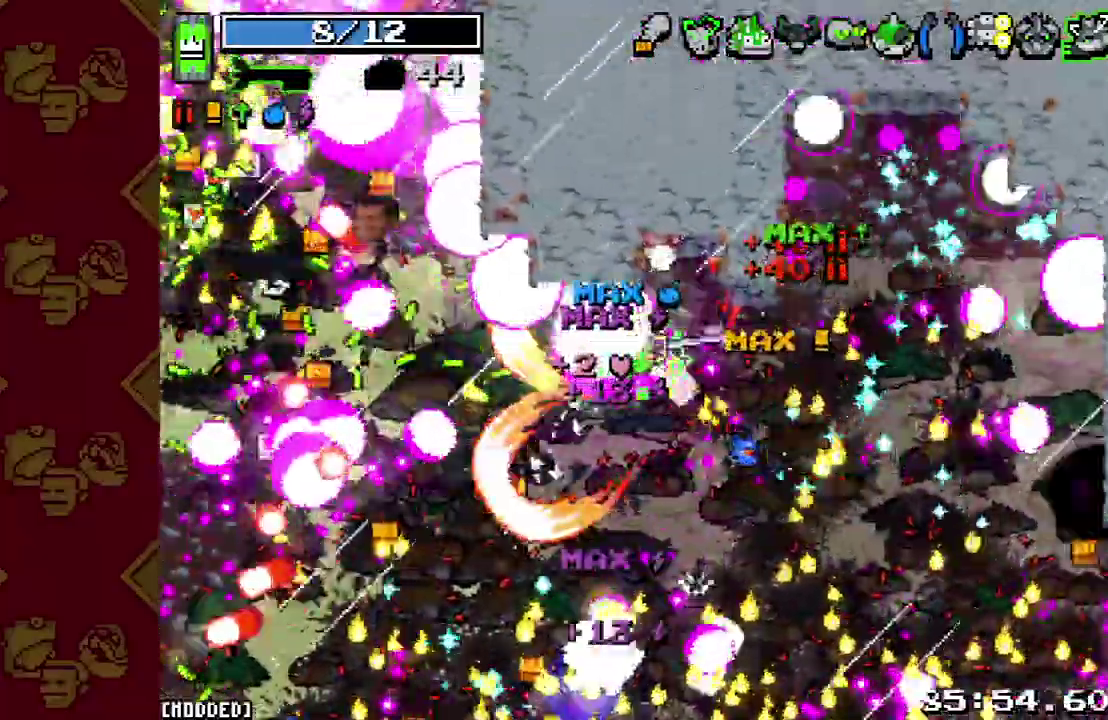
{"dt_ms": 500, "buttons": ["L1"], "left_stick": "left", "right_stick": "right"}
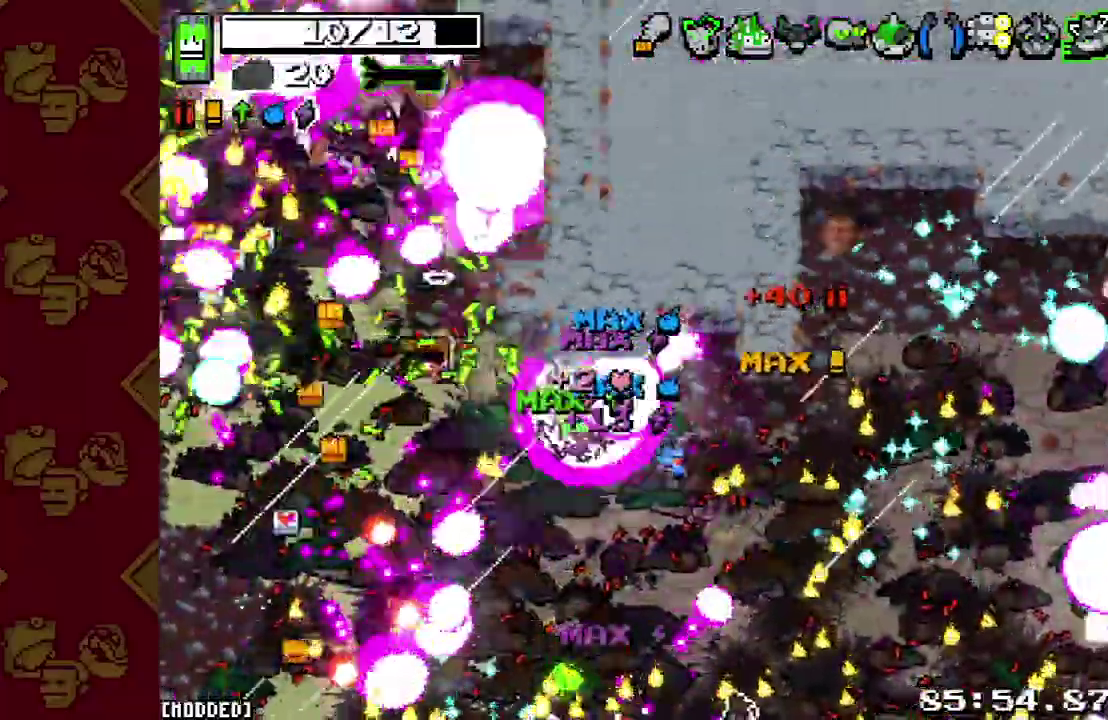
{"dt_ms": 500, "buttons": ["R2"], "left_stick": "up-left", "right_stick": "up"}
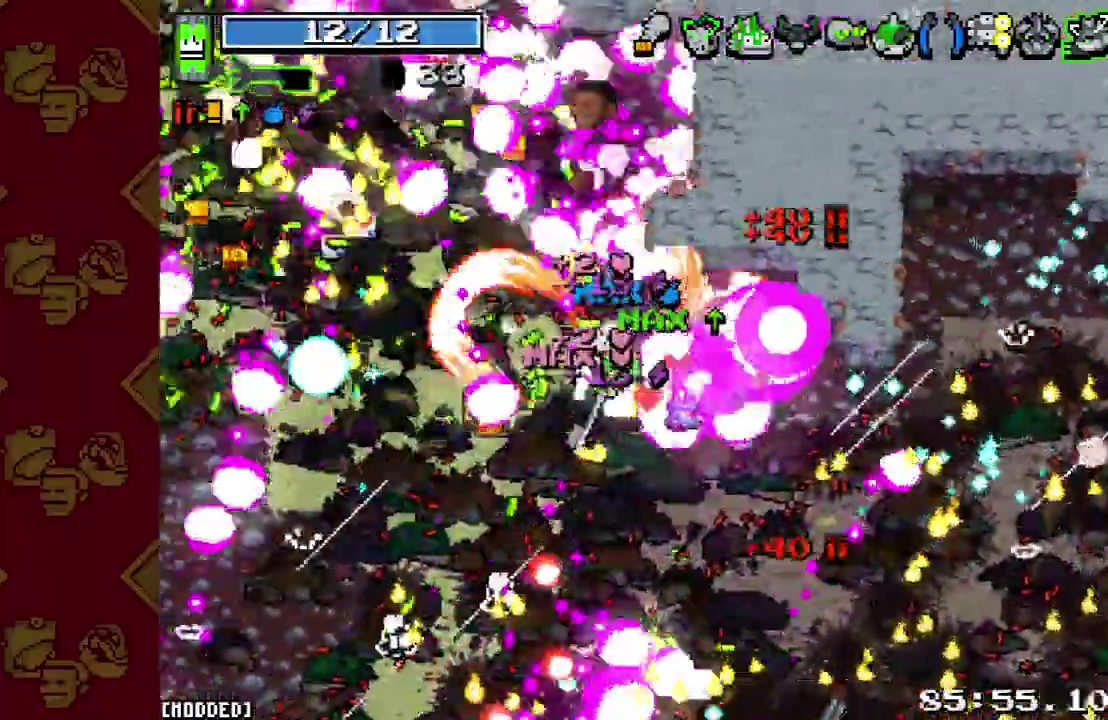
{"dt_ms": 500, "buttons": [], "left_stick": "up-left", "right_stick": "up"}
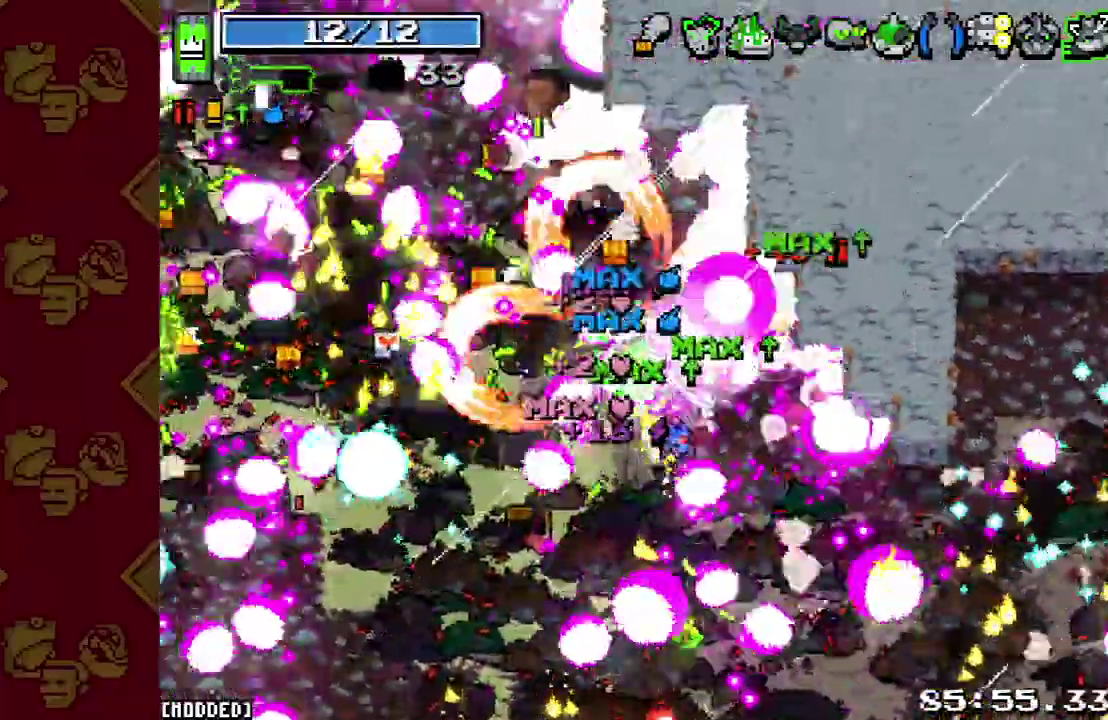
{"dt_ms": 500, "buttons": ["R2"], "left_stick": "left", "right_stick": "up-left"}
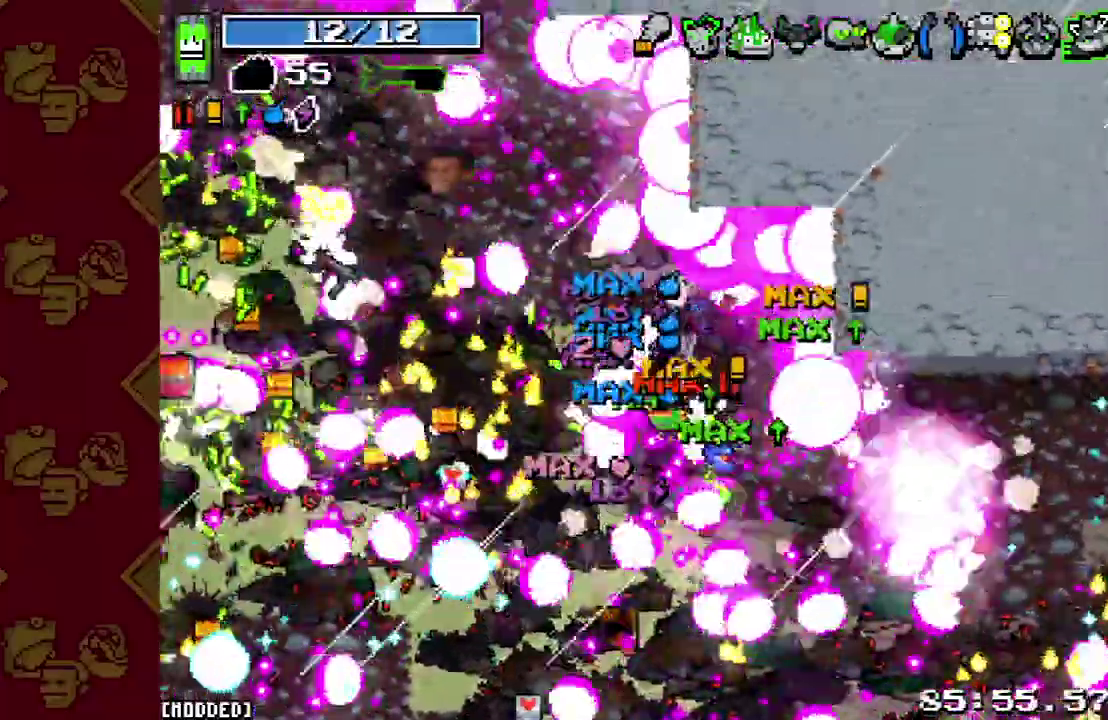
{"dt_ms": 500, "buttons": ["R2"], "left_stick": "left", "right_stick": "up-left"}
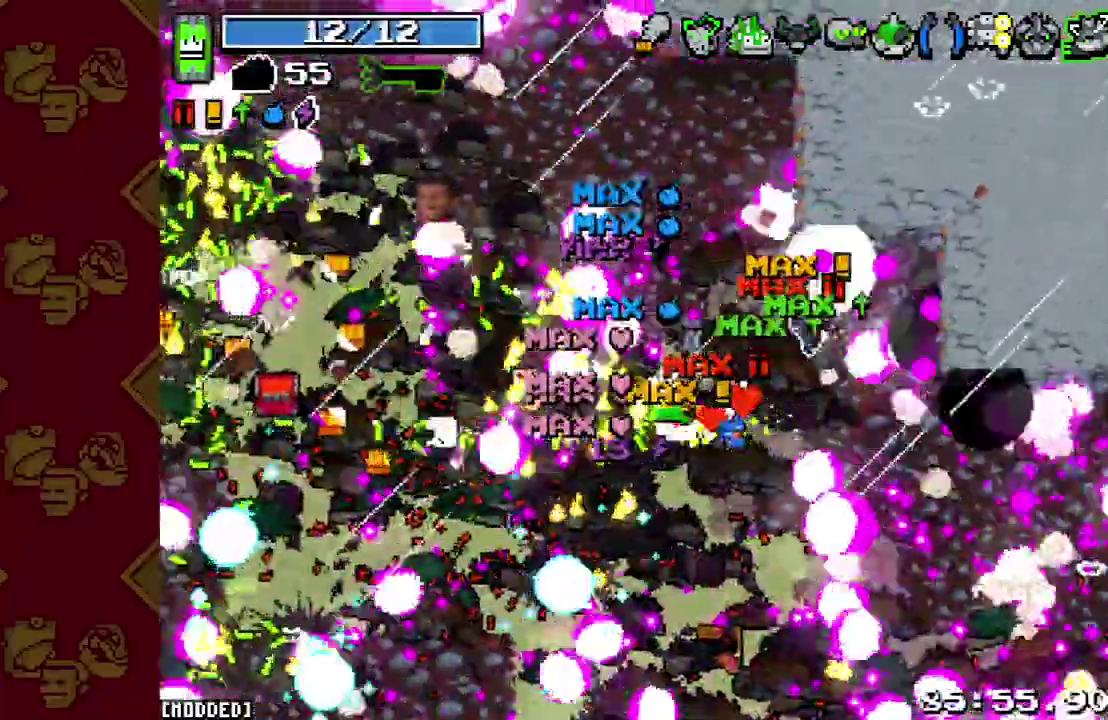
{"dt_ms": 500, "buttons": ["R2"], "left_stick": "up-left", "right_stick": "up-left"}
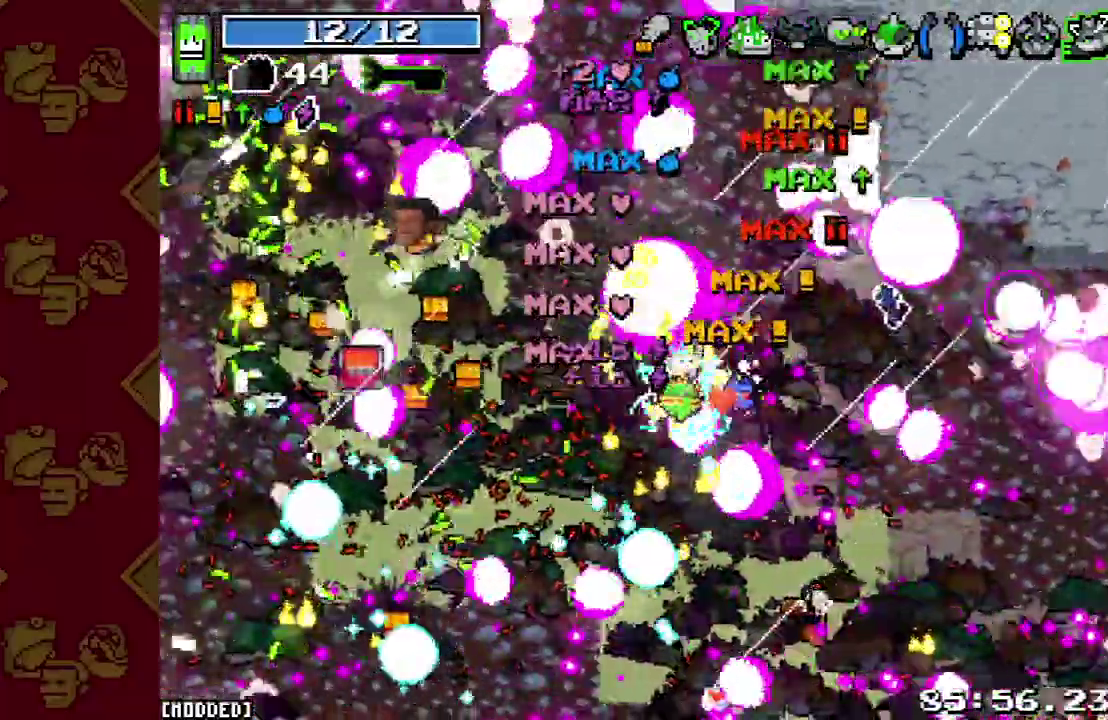
{"dt_ms": 500, "buttons": [], "left_stick": "left", "right_stick": "up-left"}
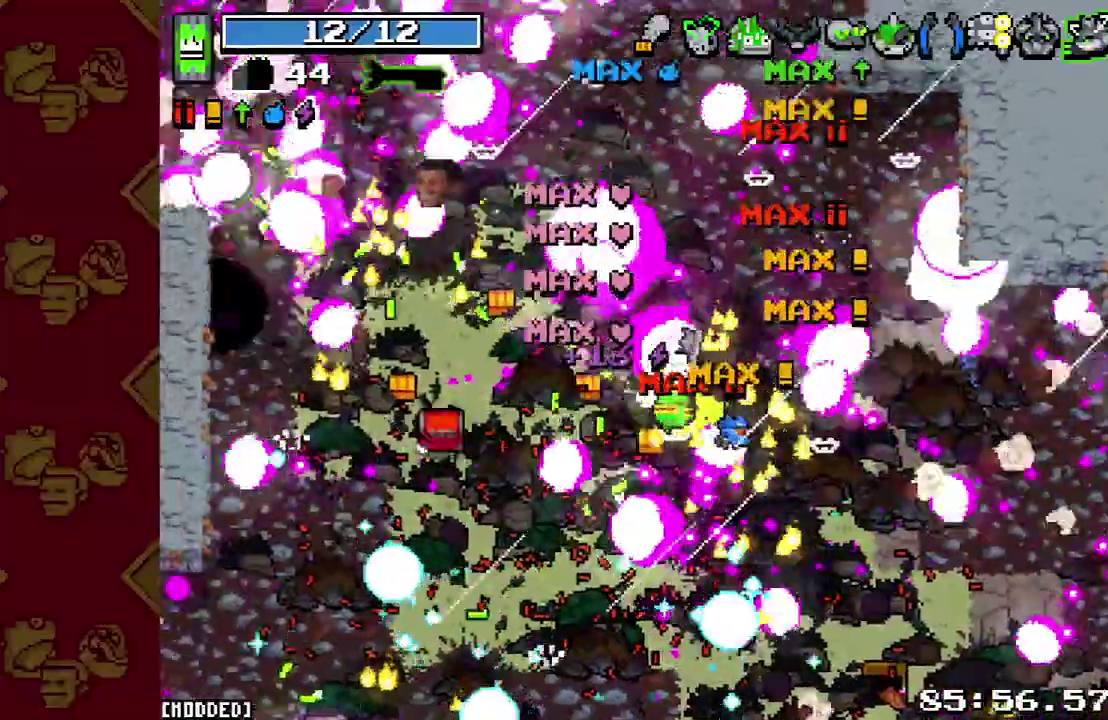
{"dt_ms": 500, "buttons": [], "left_stick": "left", "right_stick": "right", "events": [[33, "left_stick", "up-left"], [67, "R2", "down"], [133, "R2", "up"], [167, "right_stick", "center"], [367, "right_stick", "down-right"], [433, "right_stick", "right"], [500, "left_stick", "left"]]}
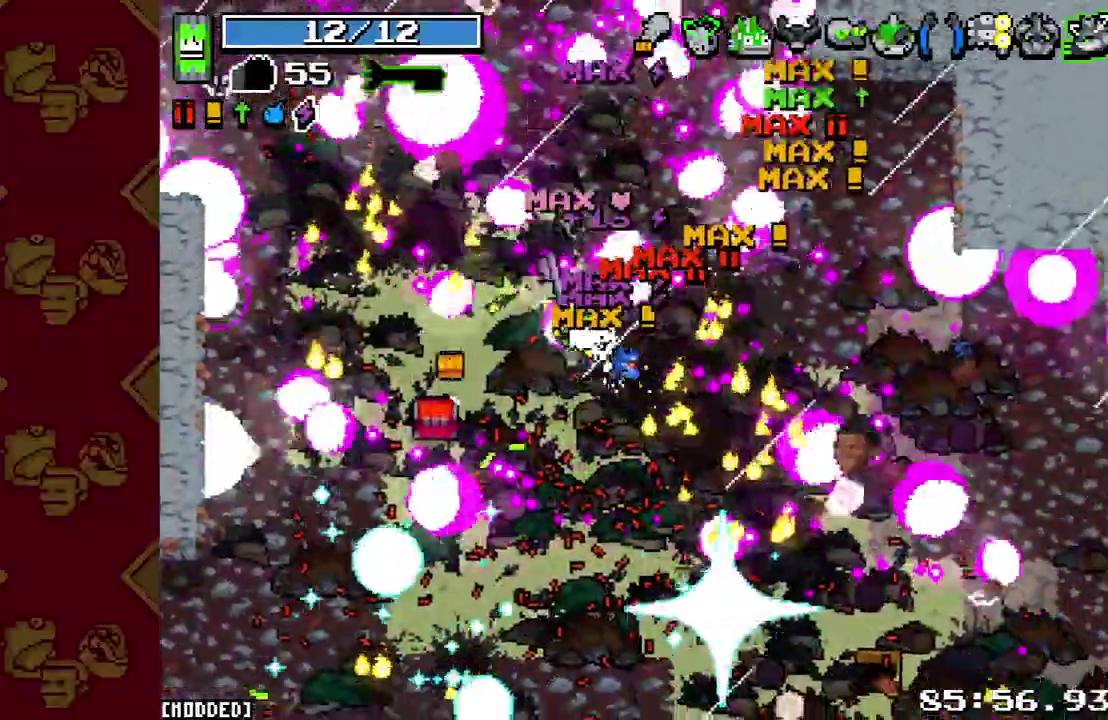
{"dt_ms": 1000, "buttons": [], "left_stick": "up-left", "right_stick": "right", "events": [[200, "R2", "down"], [300, "R2", "up"], [433, "R2", "down"], [533, "R2", "up"], [633, "R2", "down"], [733, "R2", "up"], [867, "R2", "down"], [900, "left_stick", "up-left"], [967, "R2", "up"]]}
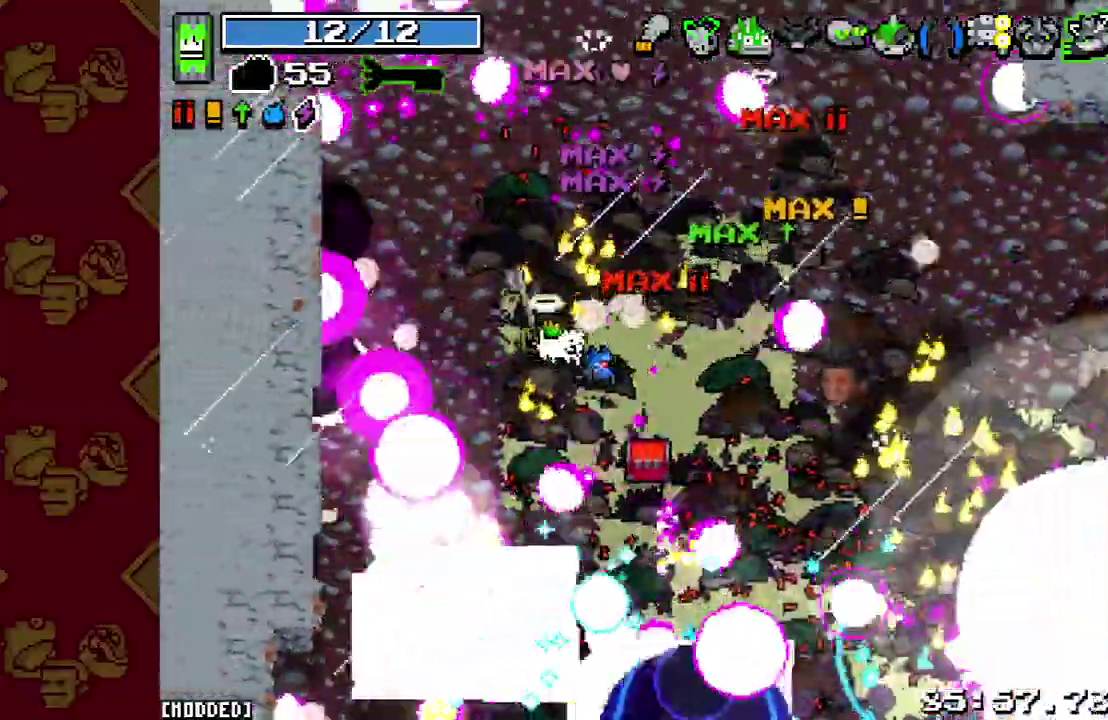
{"dt_ms": 500, "buttons": [], "left_stick": "up-left", "right_stick": "right", "events": [[67, "R2", "down"], [167, "R2", "up"], [367, "R2", "down"], [433, "R2", "up"]]}
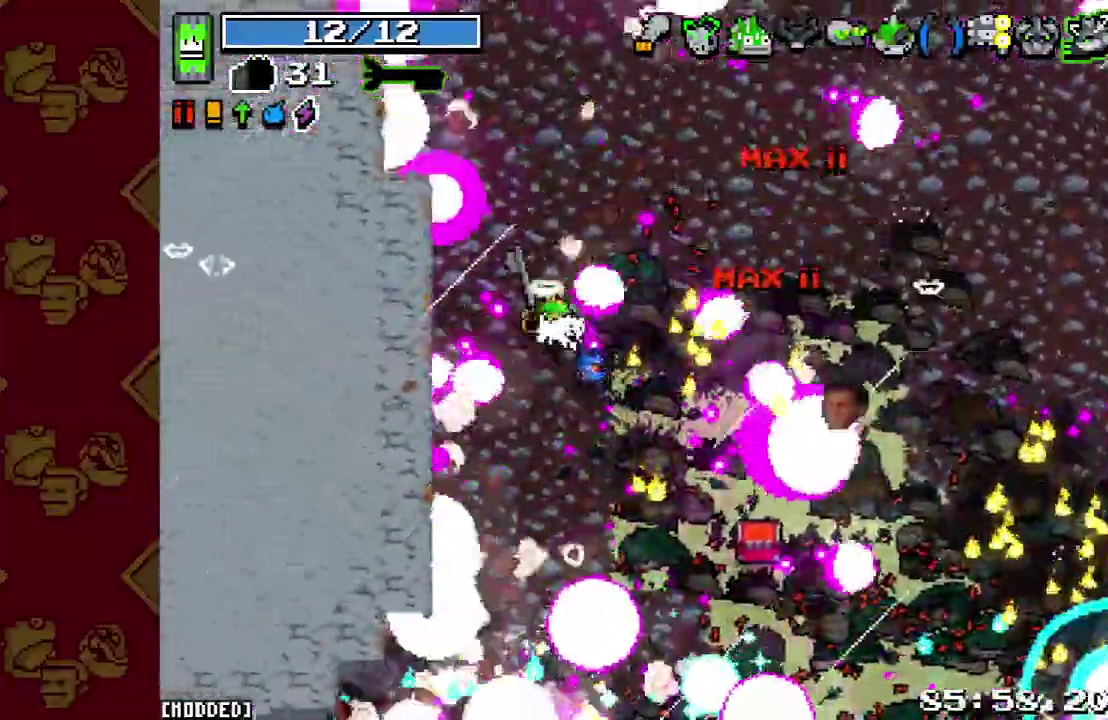
{"dt_ms": 500, "buttons": [], "left_stick": "center", "right_stick": "center"}
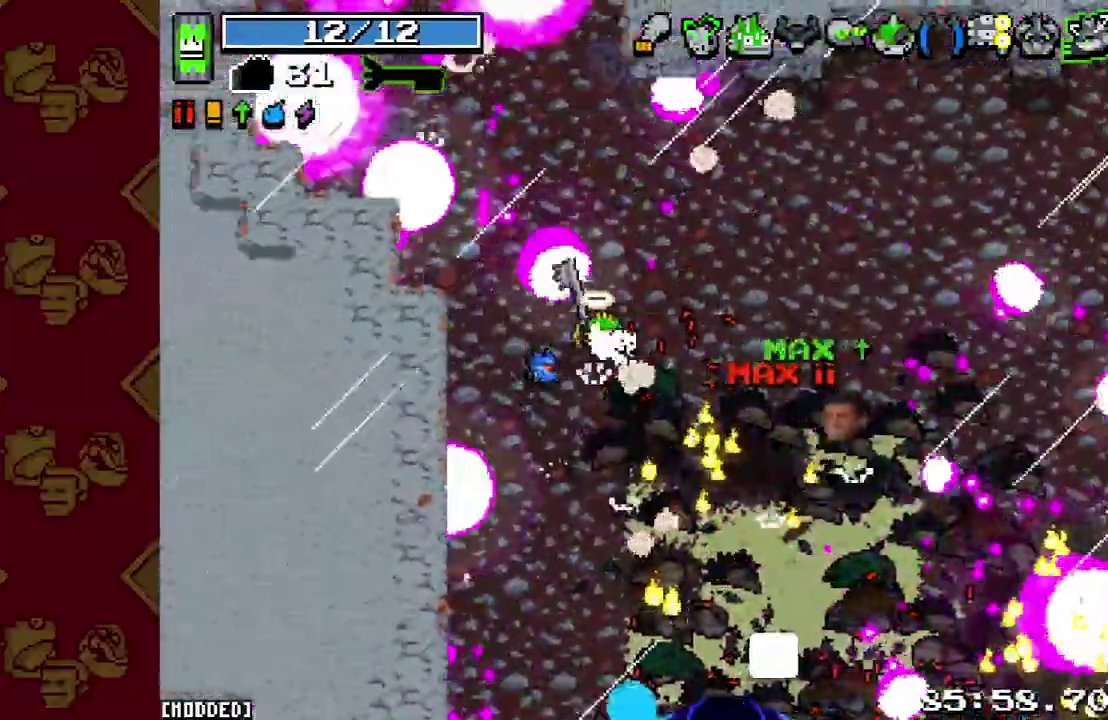
{"dt_ms": 500, "buttons": [], "left_stick": "center", "right_stick": "down-right"}
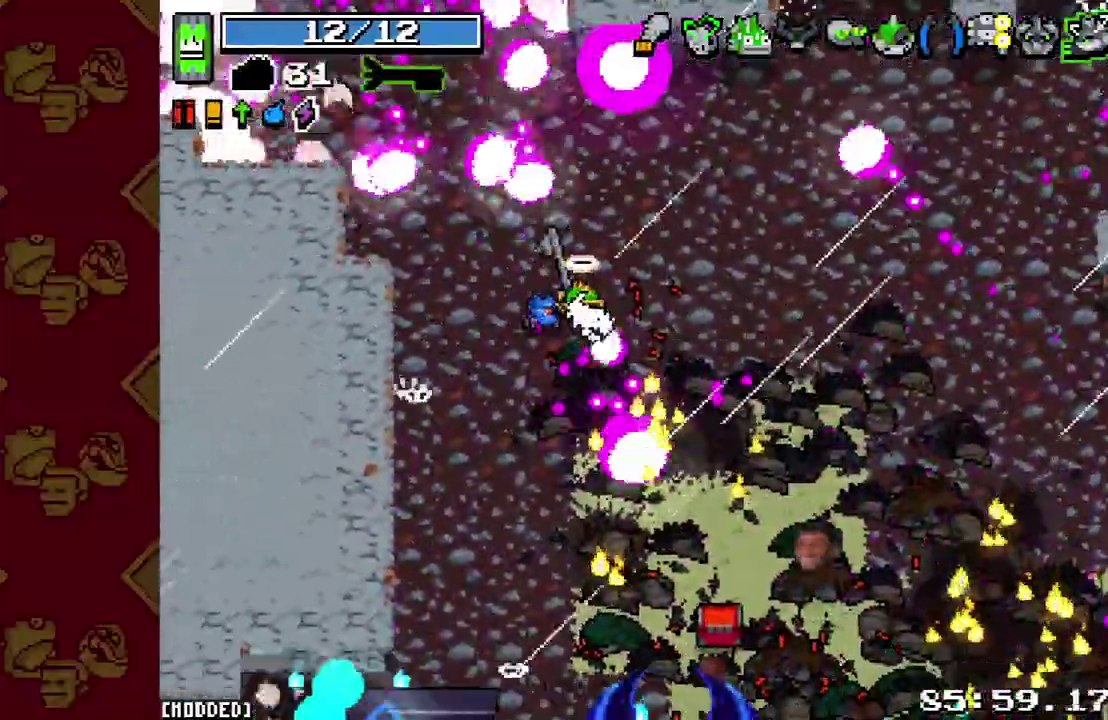
{"dt_ms": 500, "buttons": [], "left_stick": "center", "right_stick": "down-right"}
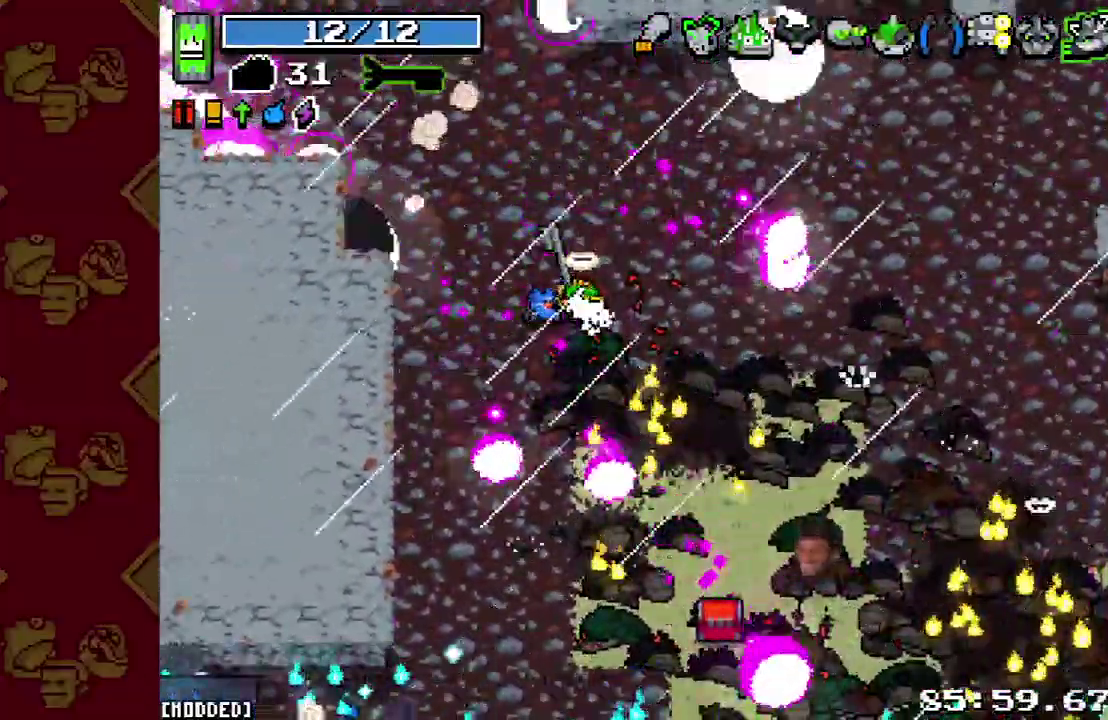
{"dt_ms": 500, "buttons": ["L1"], "left_stick": "center", "right_stick": "down-right"}
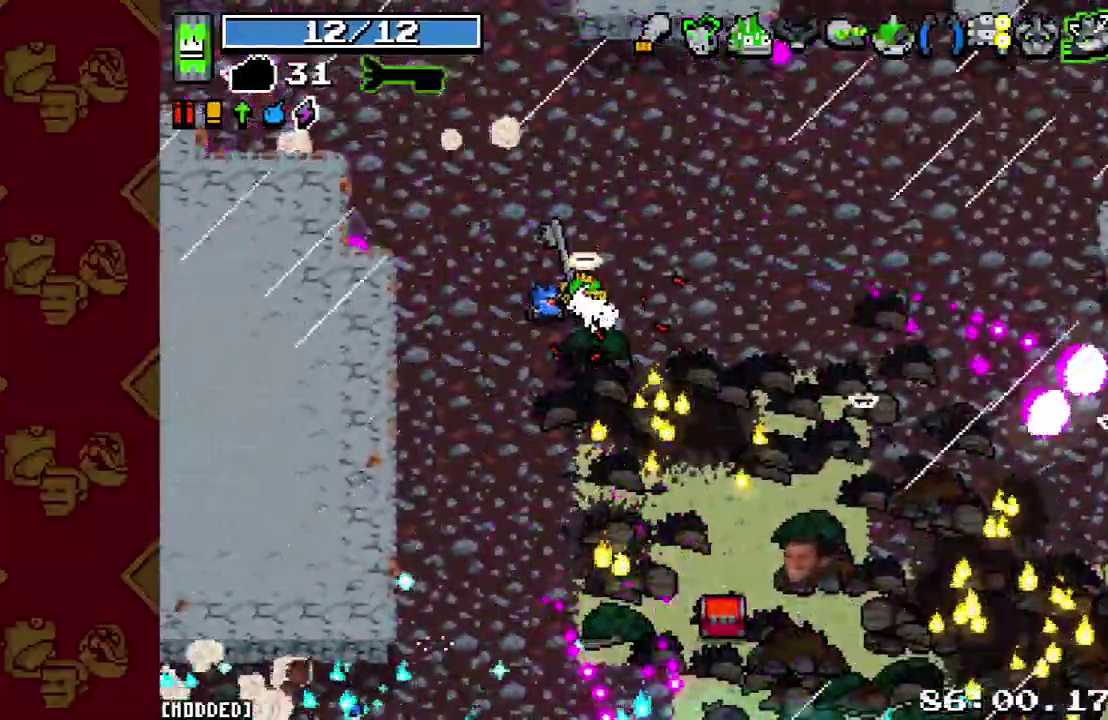
{"dt_ms": 500, "buttons": [], "left_stick": "center", "right_stick": "down-right"}